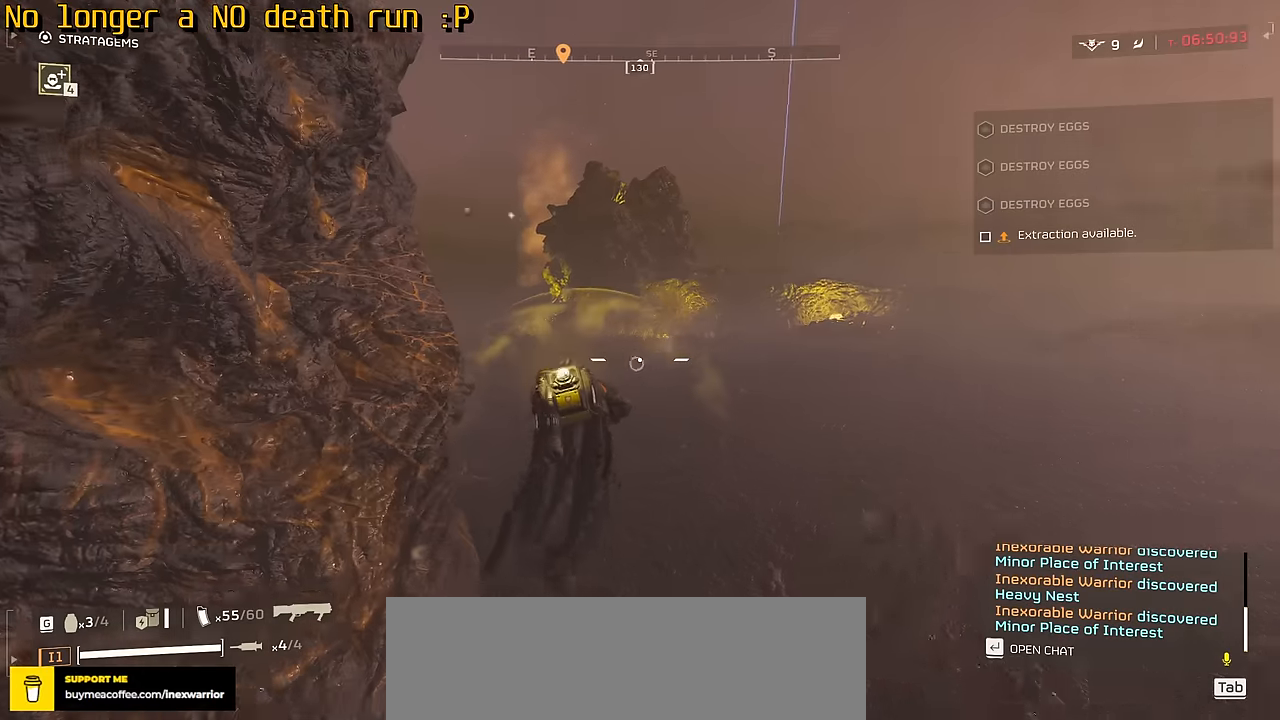
Gameplay with keyboard and mouse; each line is a JSON object with the keys and mouse buttons held at the frame after it. "events" lists presses ("down") and releases ("up") of ".", "/", "0", "1", "2", "3", "4", "5", "6", "7", "8", "9", "a", "alt", "b", "c", "caps_lock", "comma", "ctrl", "d", "e", "f", "g", "h", "i", "j", "k", "l", "m", "n", "o", "p", "q", "r", "s", "semicolon", "shift", "space", "super", "t", "tab", "tilde", "u", "v", "w", "x", "y", "z", "mouse_left", "mouse_wheel", "mouse_right", "mouse_mb4" and "mouse_mb5" between this image and that frame as [ms after this image, input, new state], when the widget could be followed in between. "mouse_left", "mouse_wheel", "mouse_right", "mouse_mb4", "mouse_mb5" = the "left", "wheel", "right", "mb4", "mb5" buttons of the "mouse" list. No other keys are recorded. "wheel" means that the mouse wheel is clicked or scrolled. Not read: mouse_move.
{"keys": ["tab", "w"], "mouse": [], "events": [[383, "tab", "down"]]}
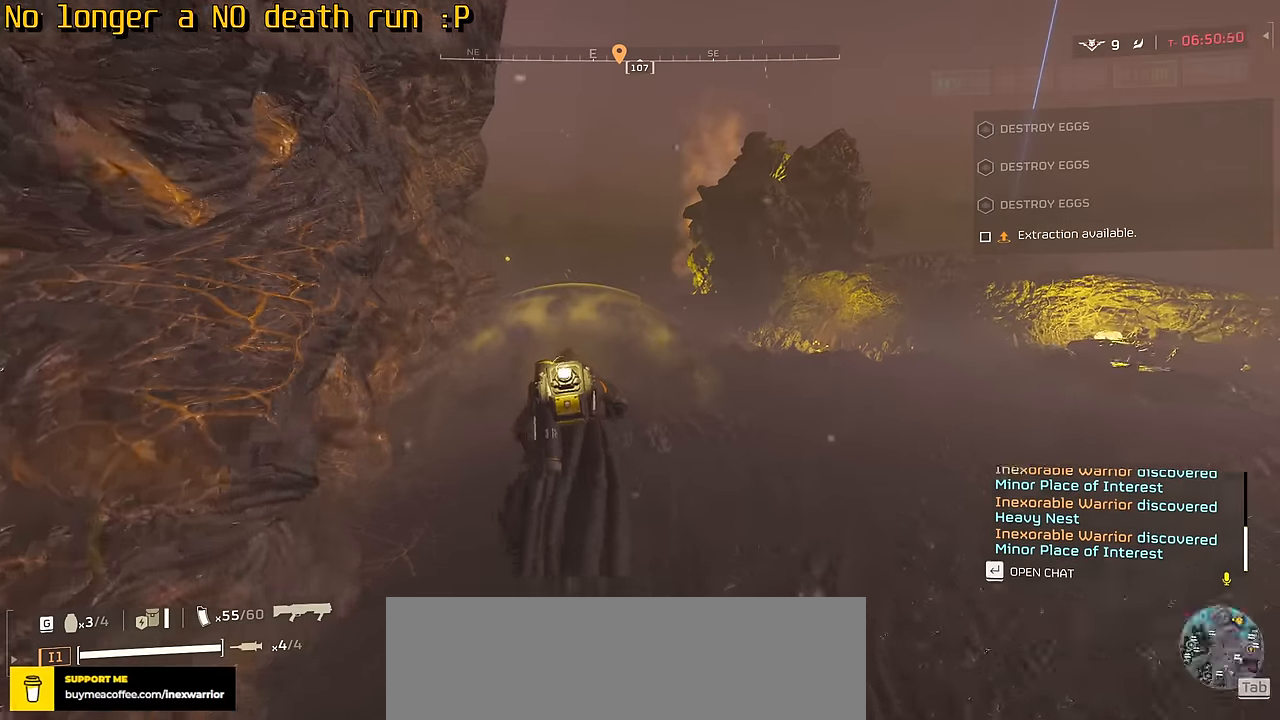
{"keys": ["tab", "w"], "mouse": [], "events": []}
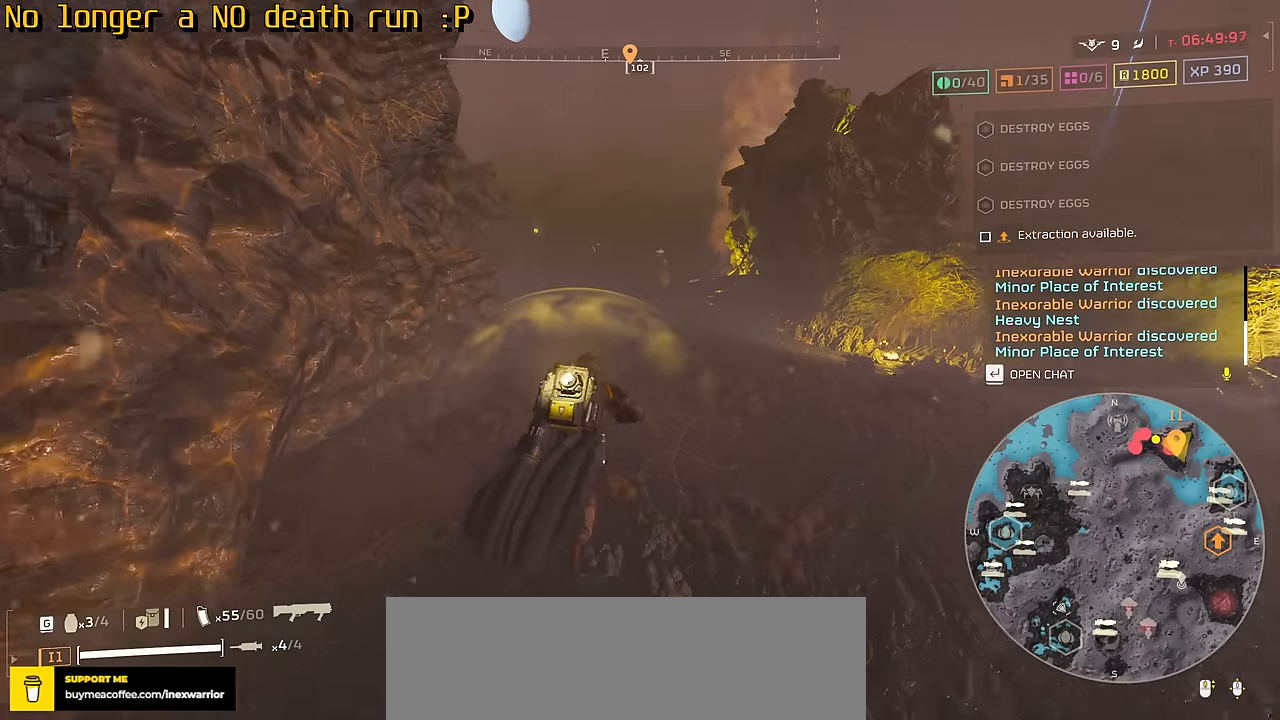
{"keys": [], "mouse": ["mb4"], "events": [[283, "tab", "up"], [416, "w", "up"], [450, "mouse_mb4", "down"]]}
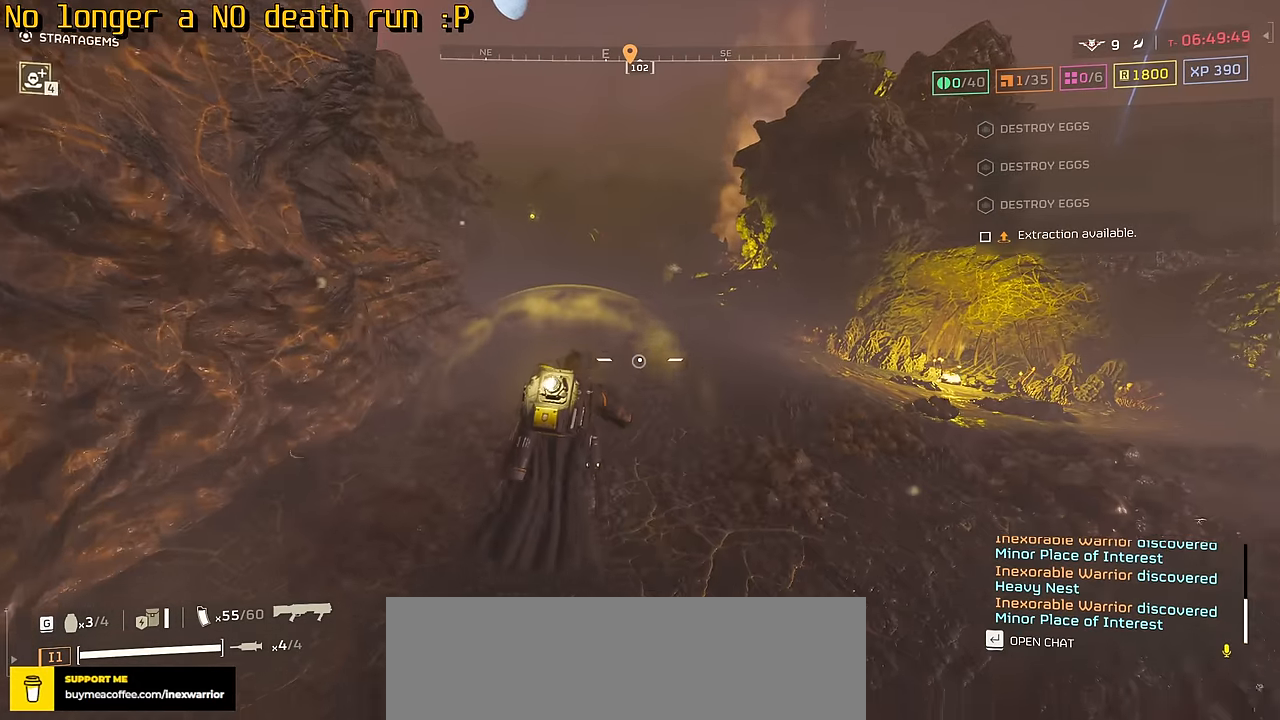
{"keys": [], "mouse": ["mb4"], "events": []}
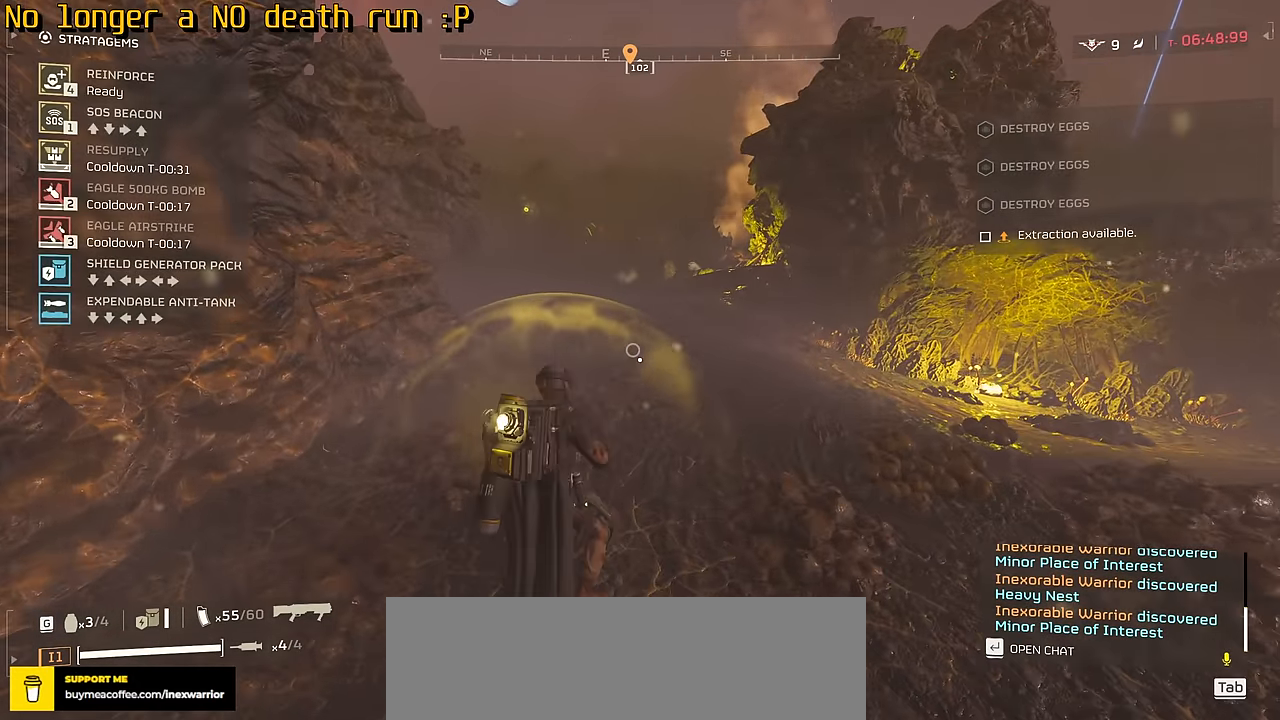
{"keys": [], "mouse": ["mb4"], "events": []}
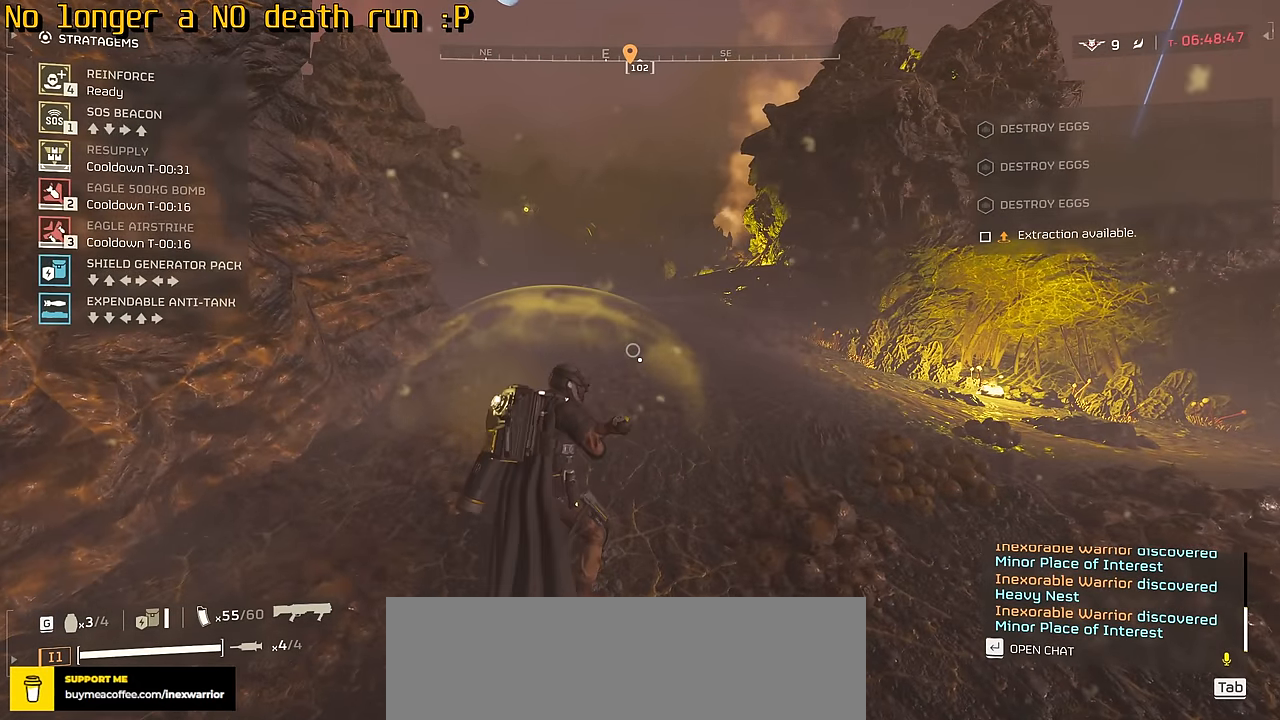
{"keys": [], "mouse": ["mb4"], "events": []}
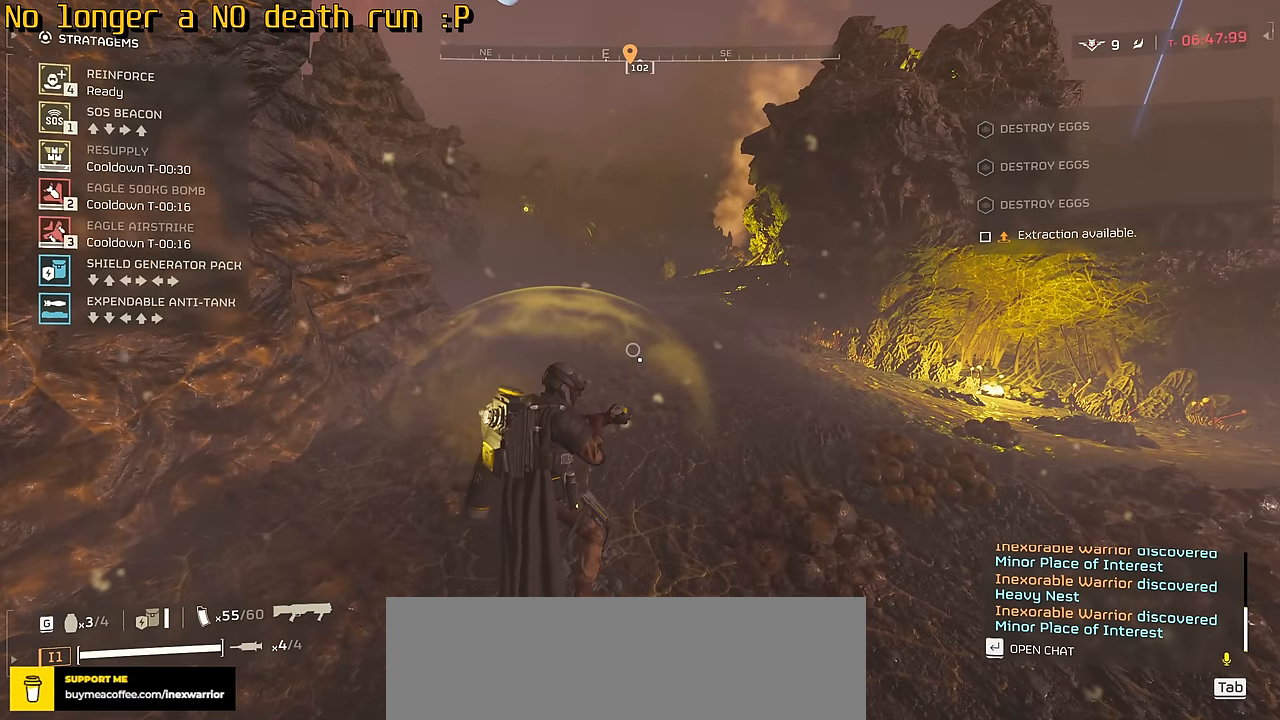
{"keys": ["s"], "mouse": ["mb4"], "events": [[300, "s", "down"], [400, "s", "up"], [483, "s", "down"]]}
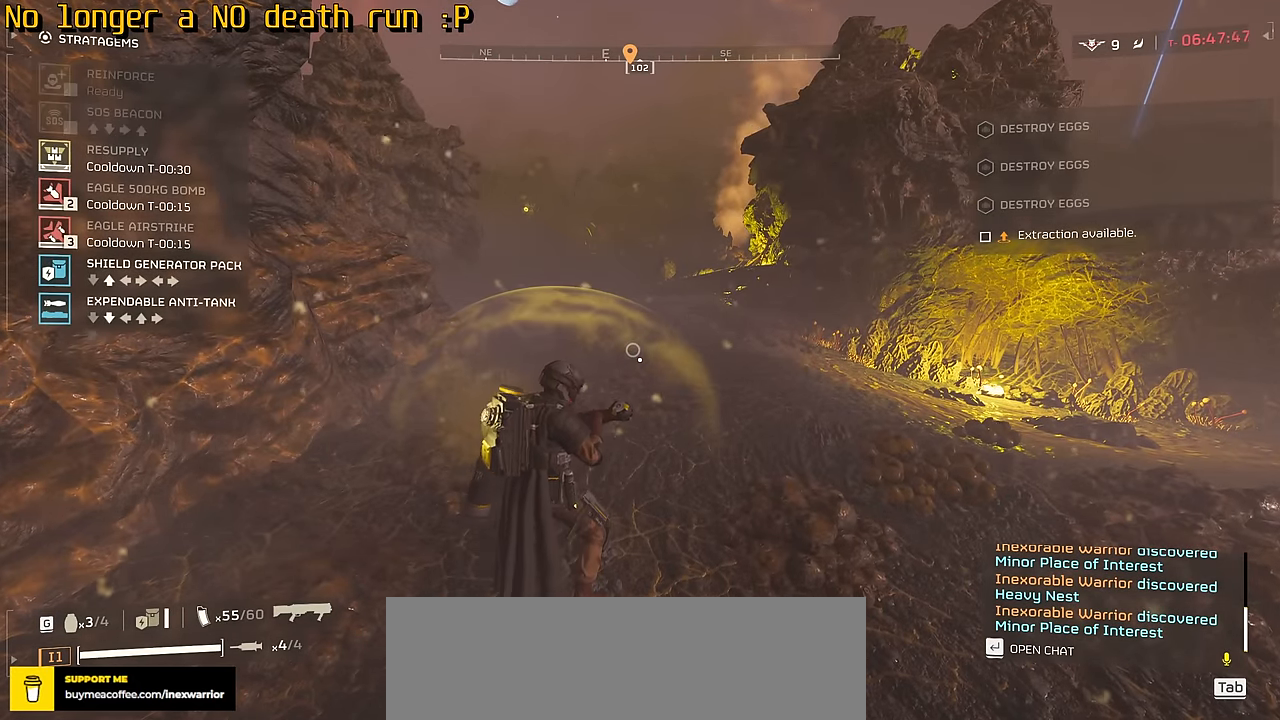
{"keys": ["shift", "w"], "mouse": [], "events": [[50, "a", "down"], [100, "s", "up"], [166, "w", "down"], [233, "d", "down"], [283, "a", "up"], [316, "mouse_mb4", "up"], [333, "mouse_left", "down"], [383, "shift", "down"], [450, "d", "up"], [450, "mouse_left", "up"]]}
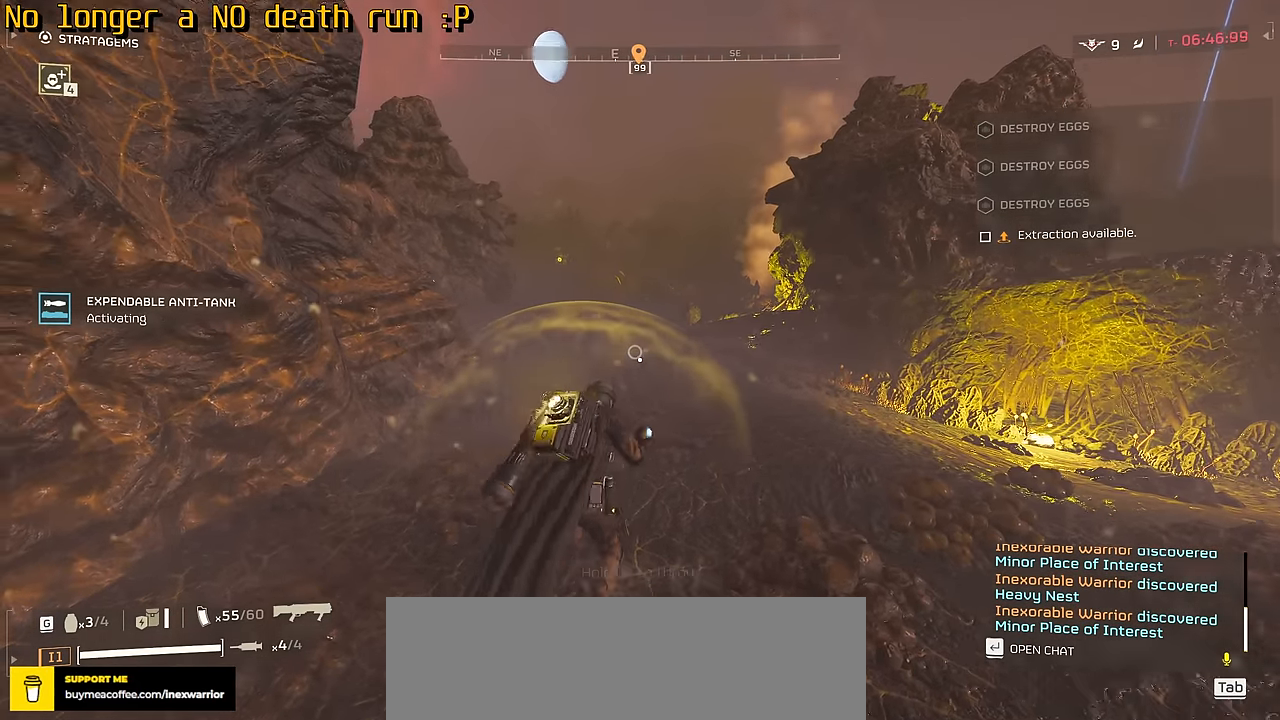
{"keys": ["w"], "mouse": [], "events": [[100, "shift", "up"]]}
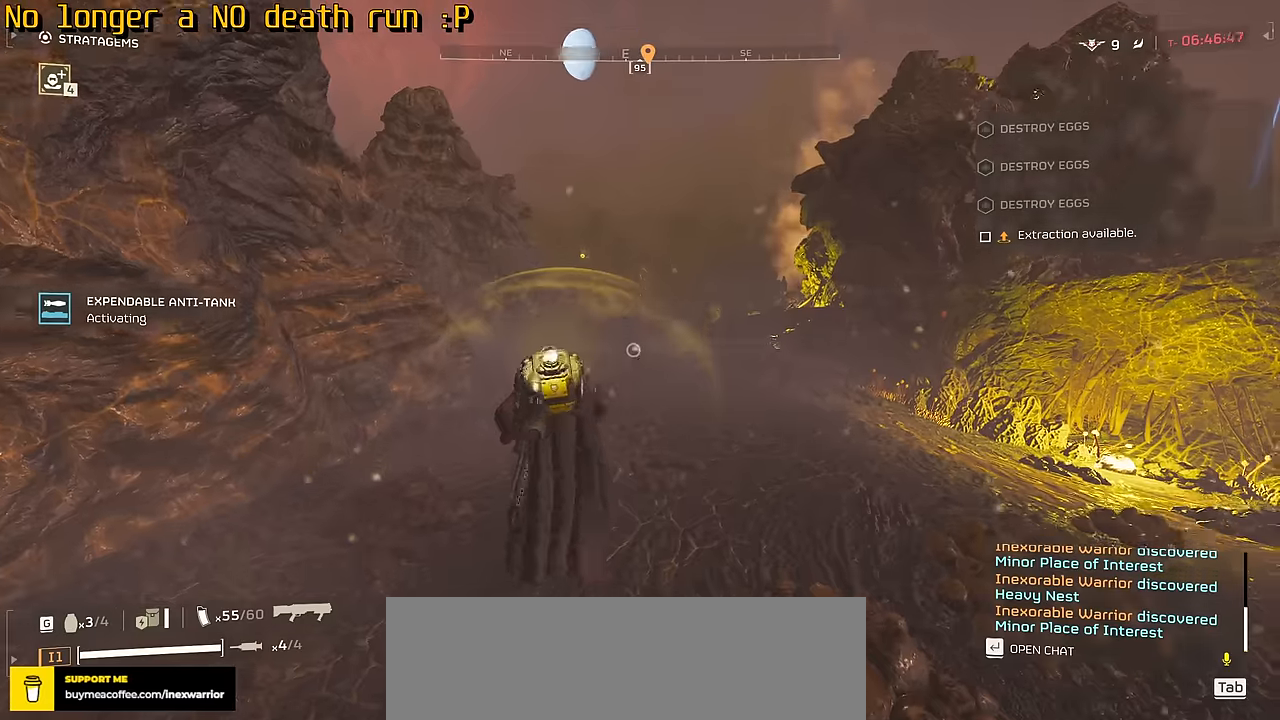
{"keys": ["w"], "mouse": [], "events": []}
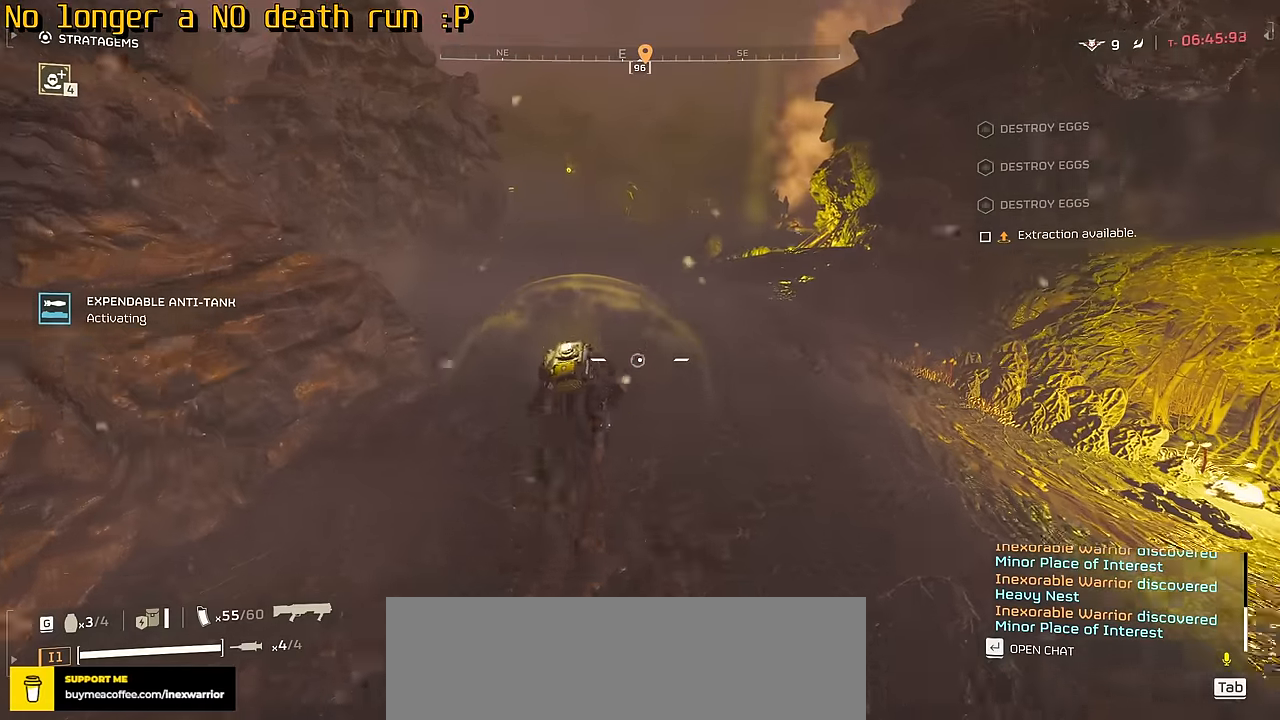
{"keys": ["a", "w"], "mouse": [], "events": [[483, "a", "down"]]}
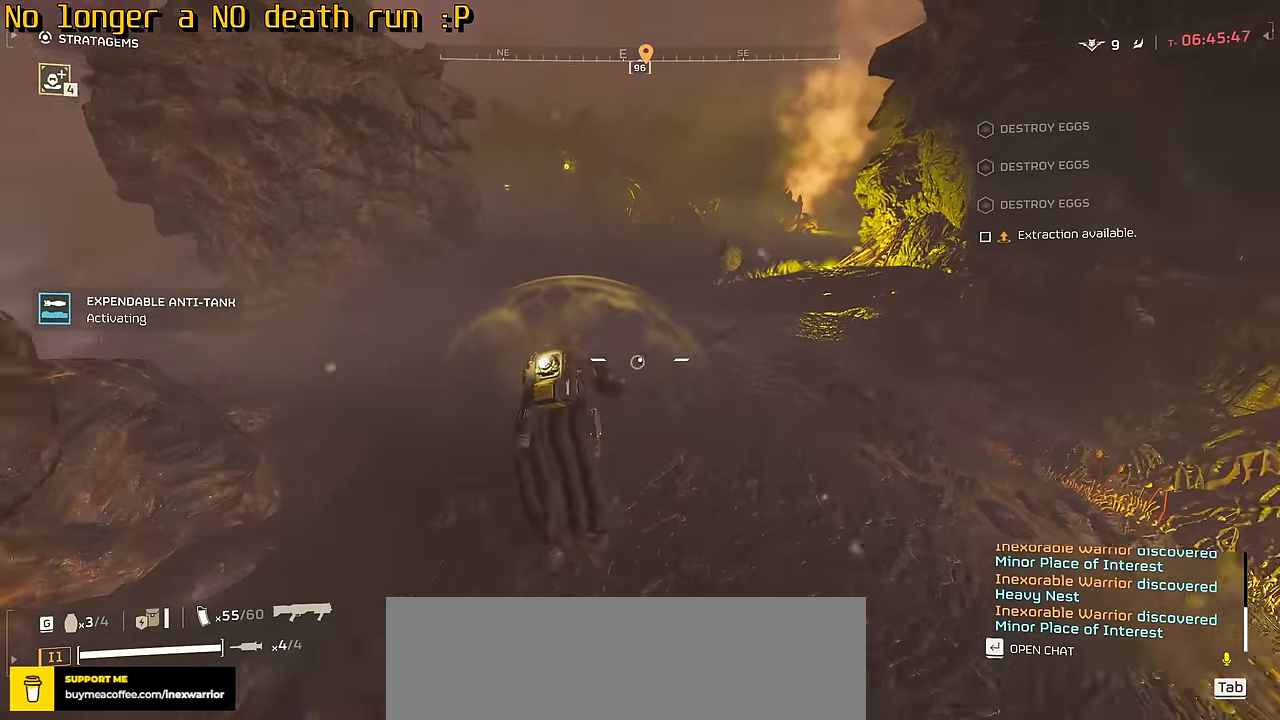
{"keys": ["w"], "mouse": [], "events": [[450, "a", "up"]]}
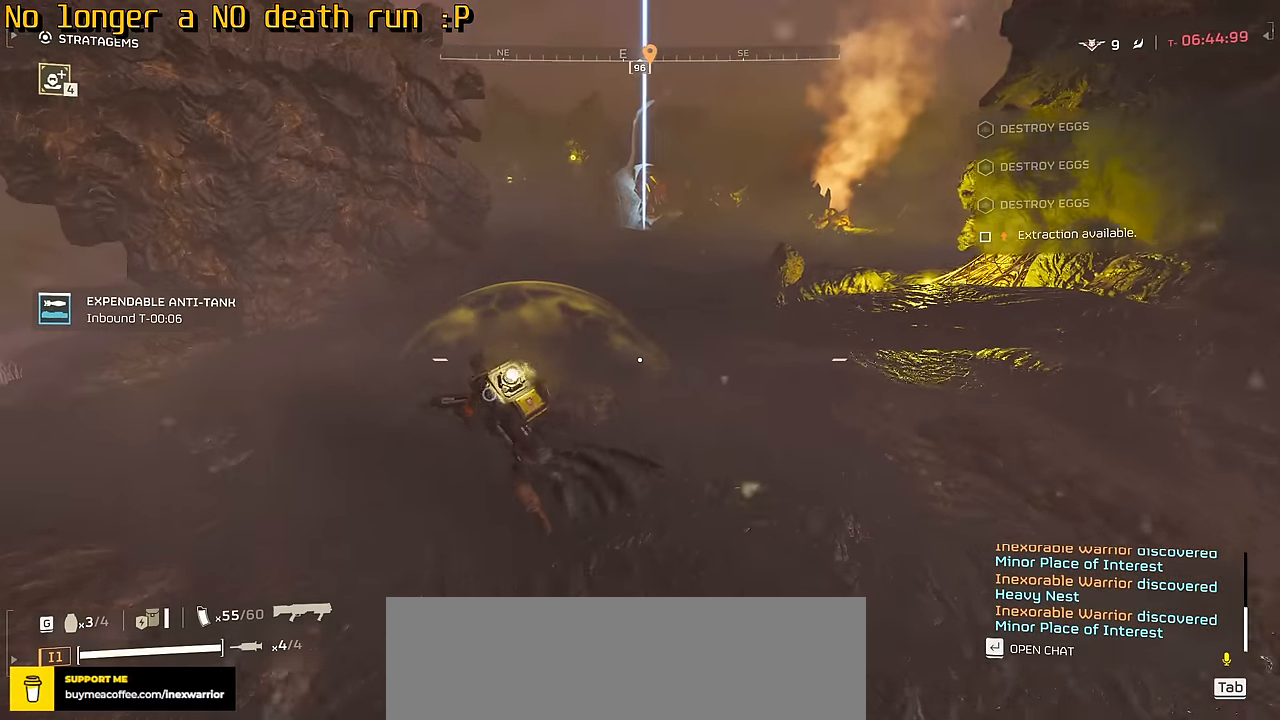
{"keys": ["a", "w"], "mouse": [], "events": [[350, "a", "down"]]}
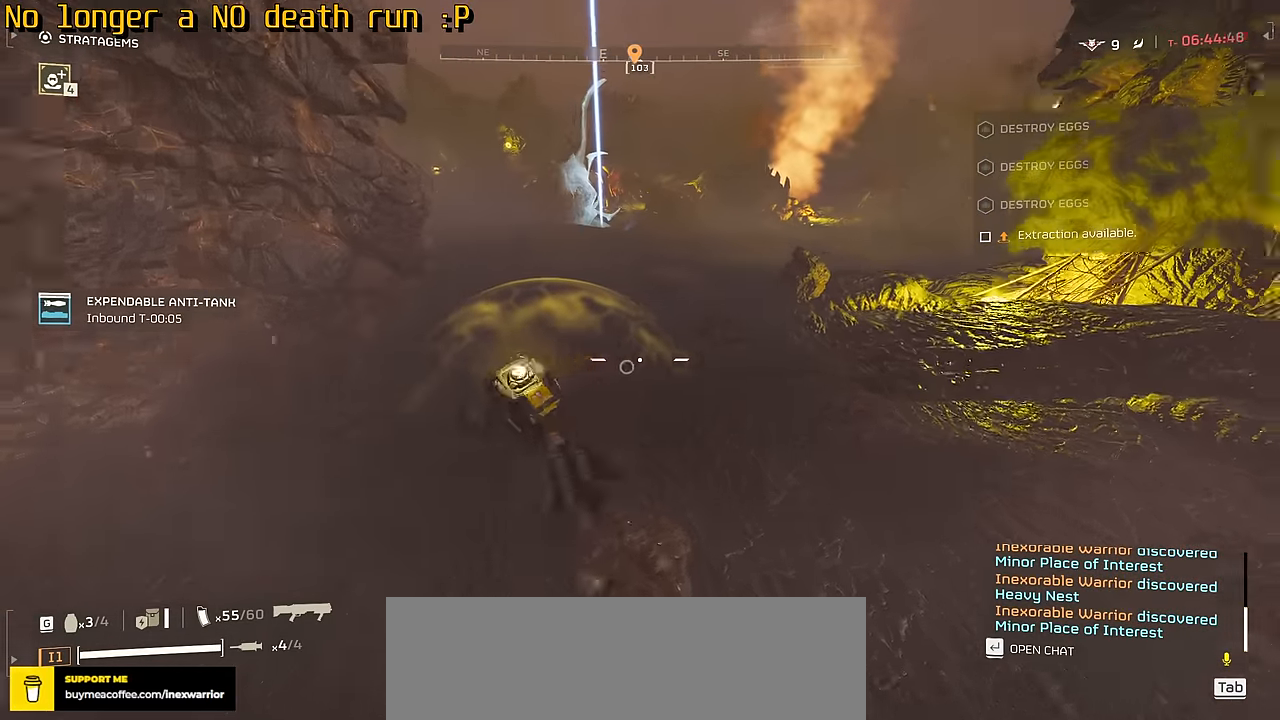
{"keys": ["w"], "mouse": [], "events": [[316, "a", "up"]]}
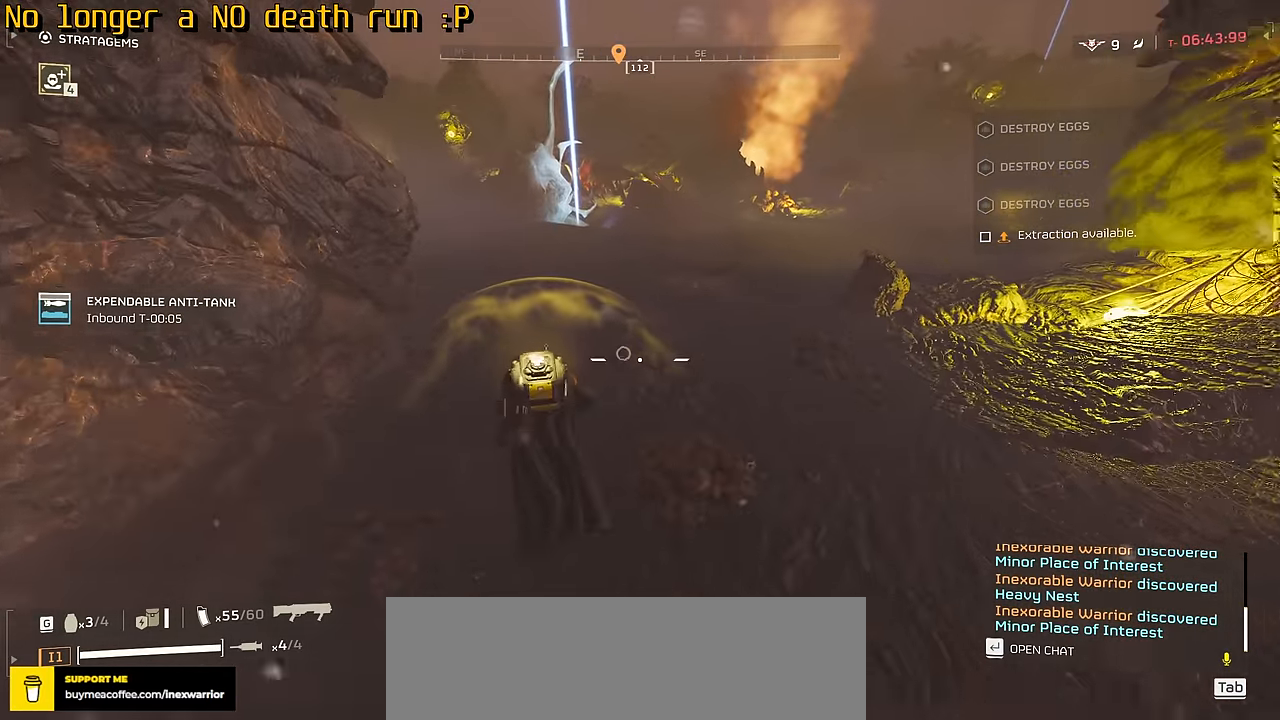
{"keys": ["d", "w"], "mouse": [], "events": [[316, "d", "down"]]}
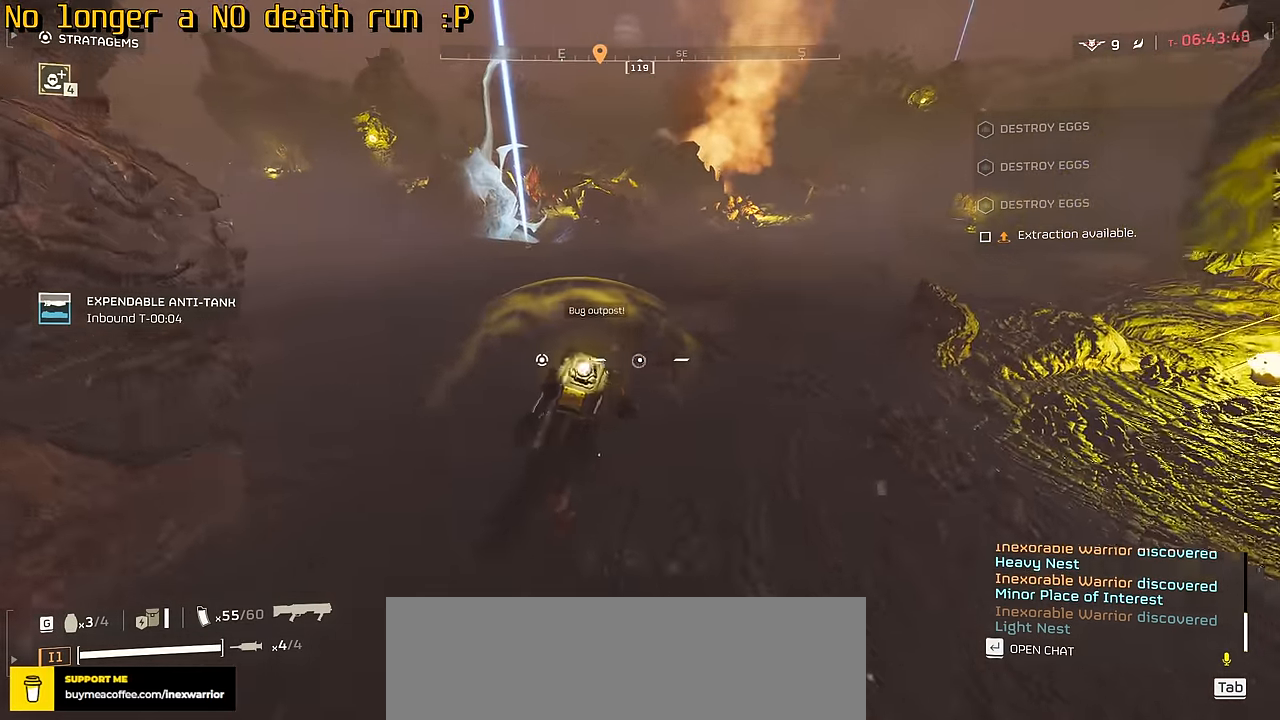
{"keys": ["d", "w"], "mouse": [], "events": []}
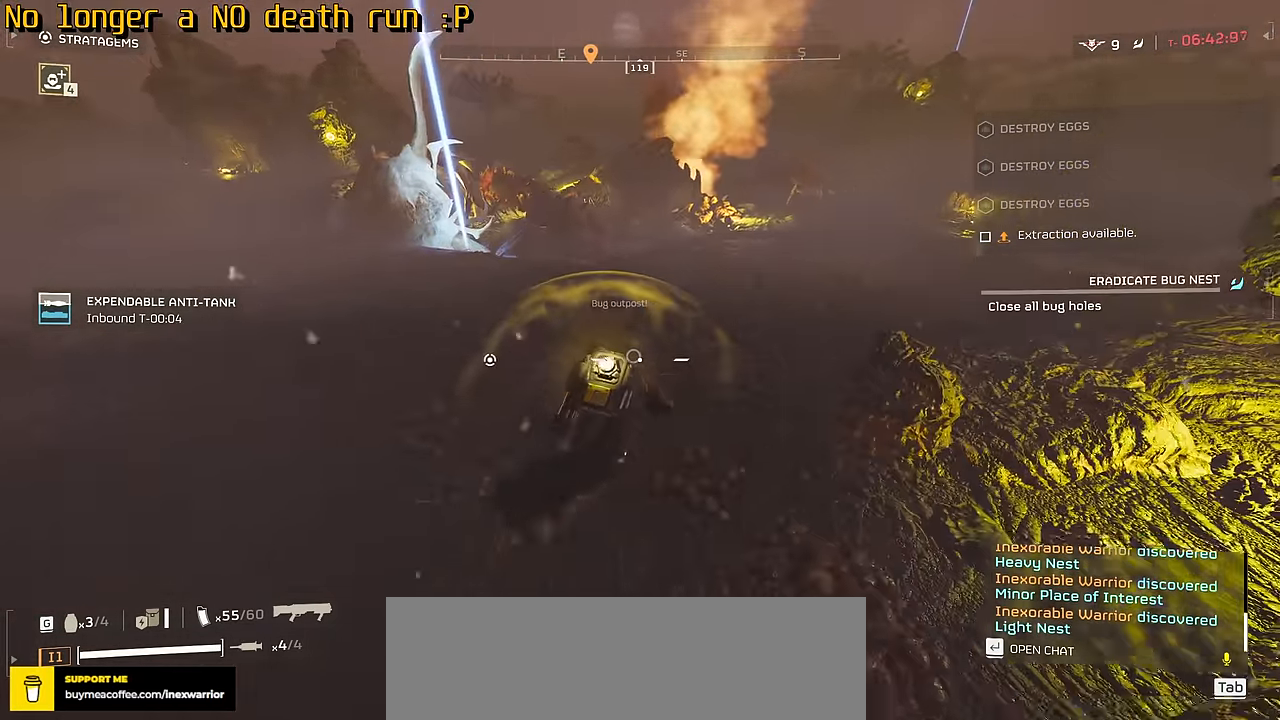
{"keys": ["d", "w"], "mouse": [], "events": []}
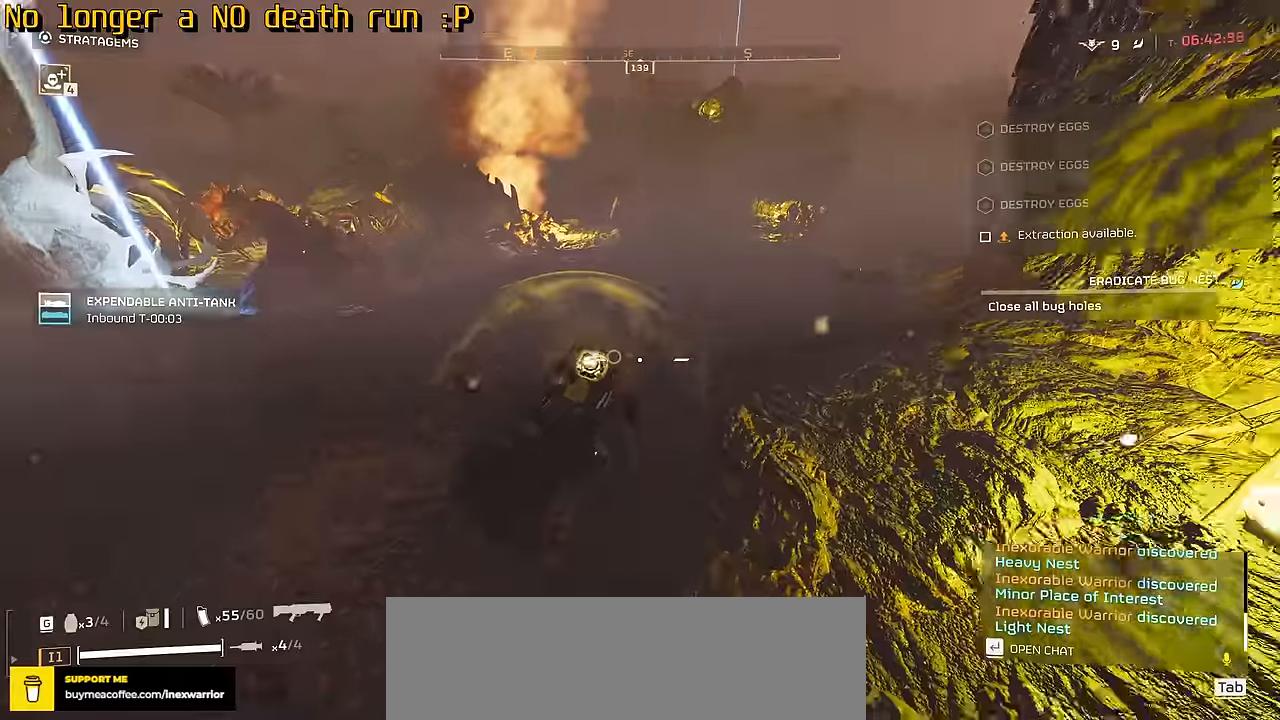
{"keys": ["d", "w"], "mouse": [], "events": [[16, "d", "up"], [166, "d", "down"]]}
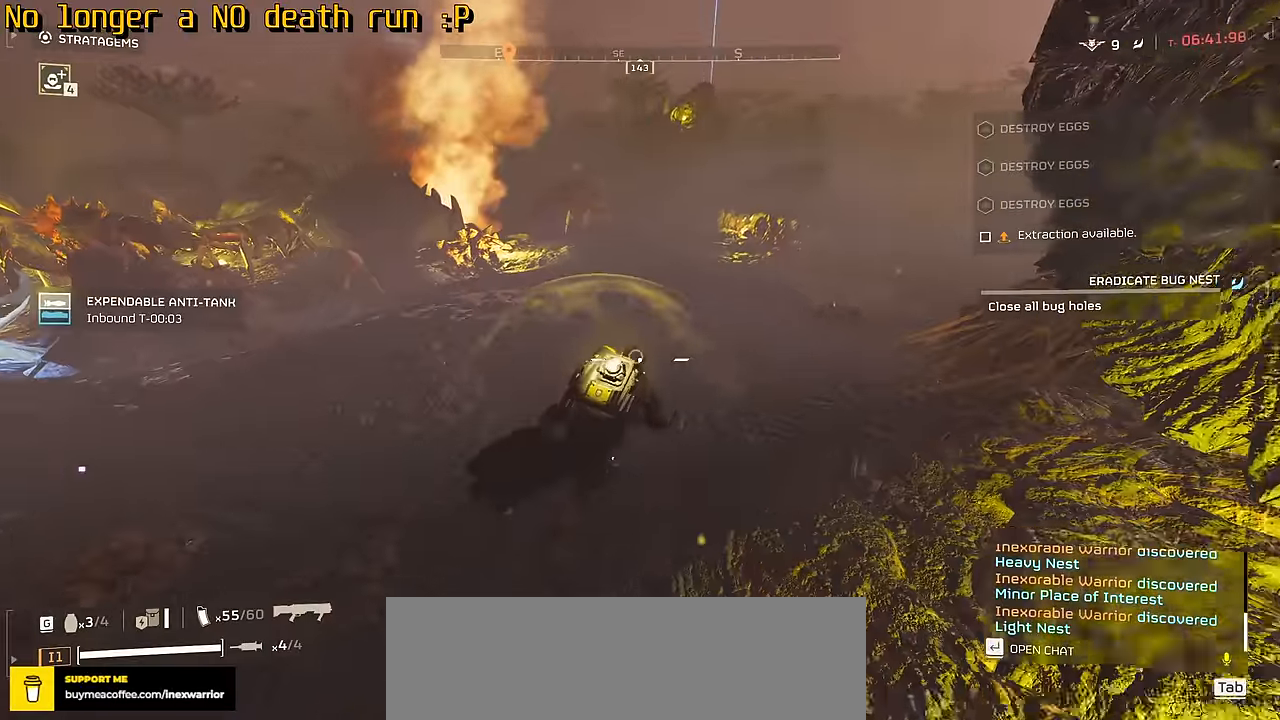
{"keys": ["d", "w"], "mouse": [], "events": []}
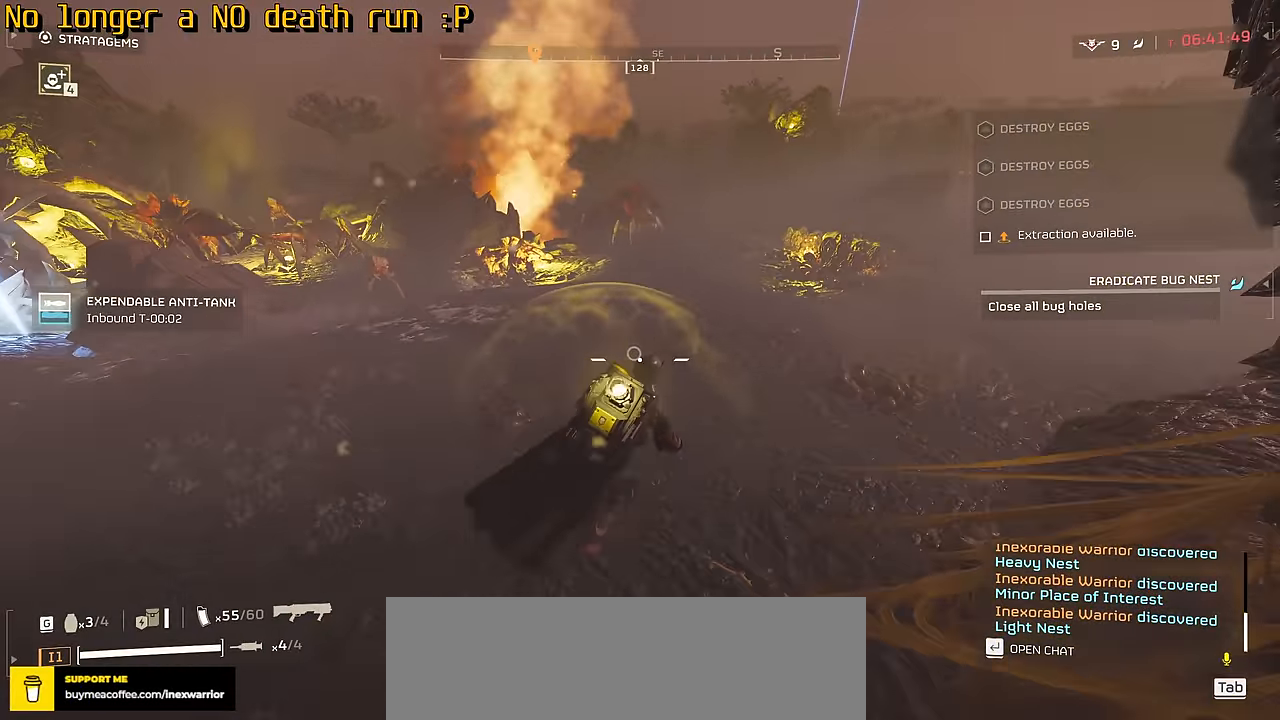
{"keys": ["d", "w"], "mouse": [], "events": []}
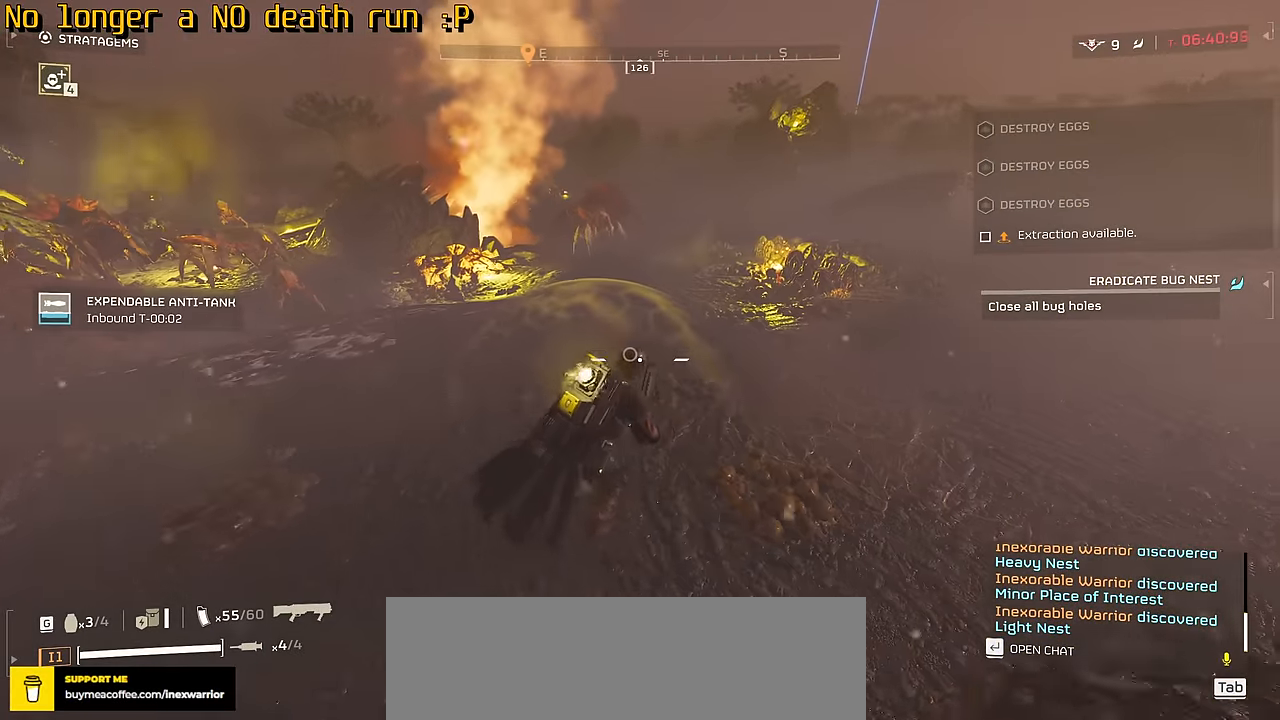
{"keys": ["d", "w"], "mouse": [], "events": []}
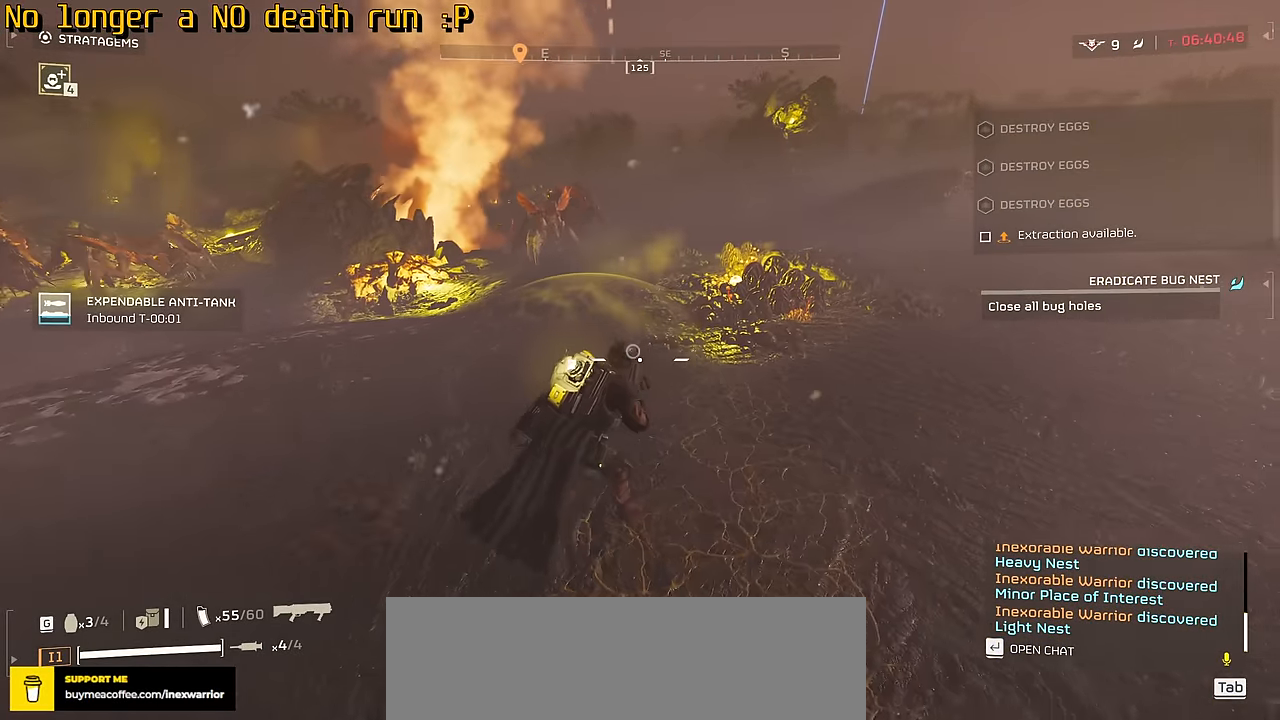
{"keys": ["d", "w"], "mouse": [], "events": []}
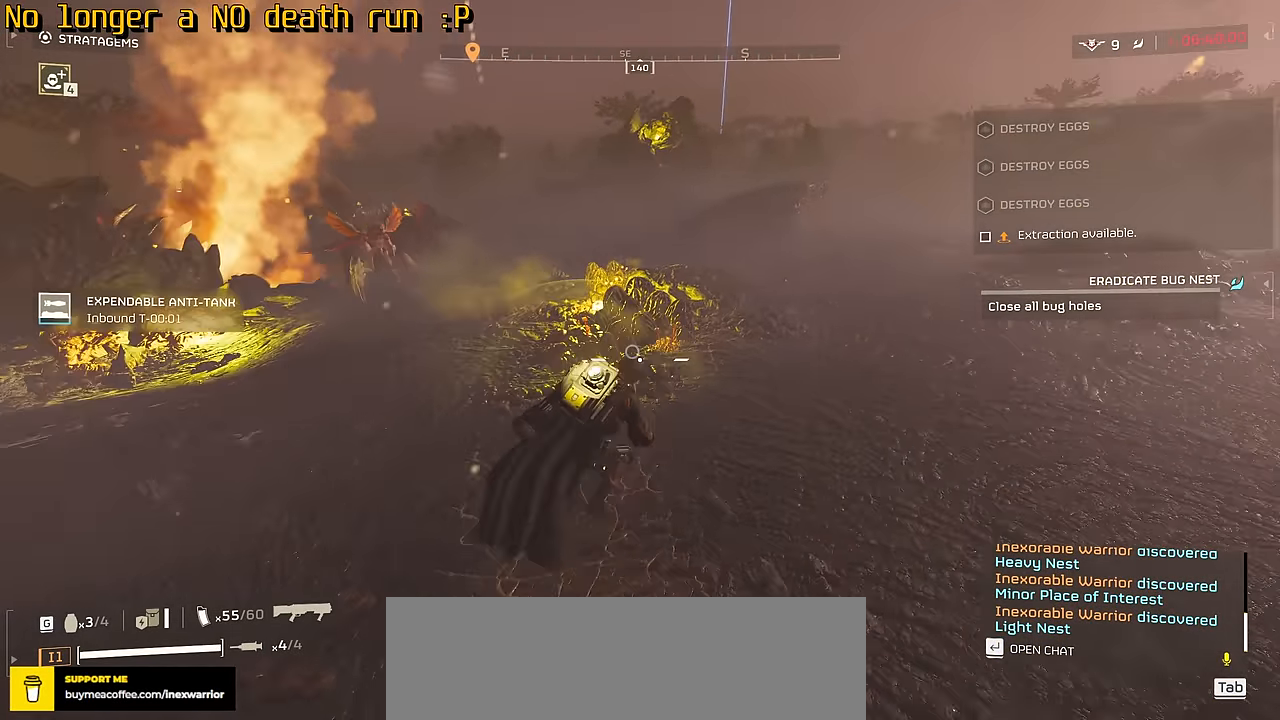
{"keys": ["d", "w"], "mouse": [], "events": []}
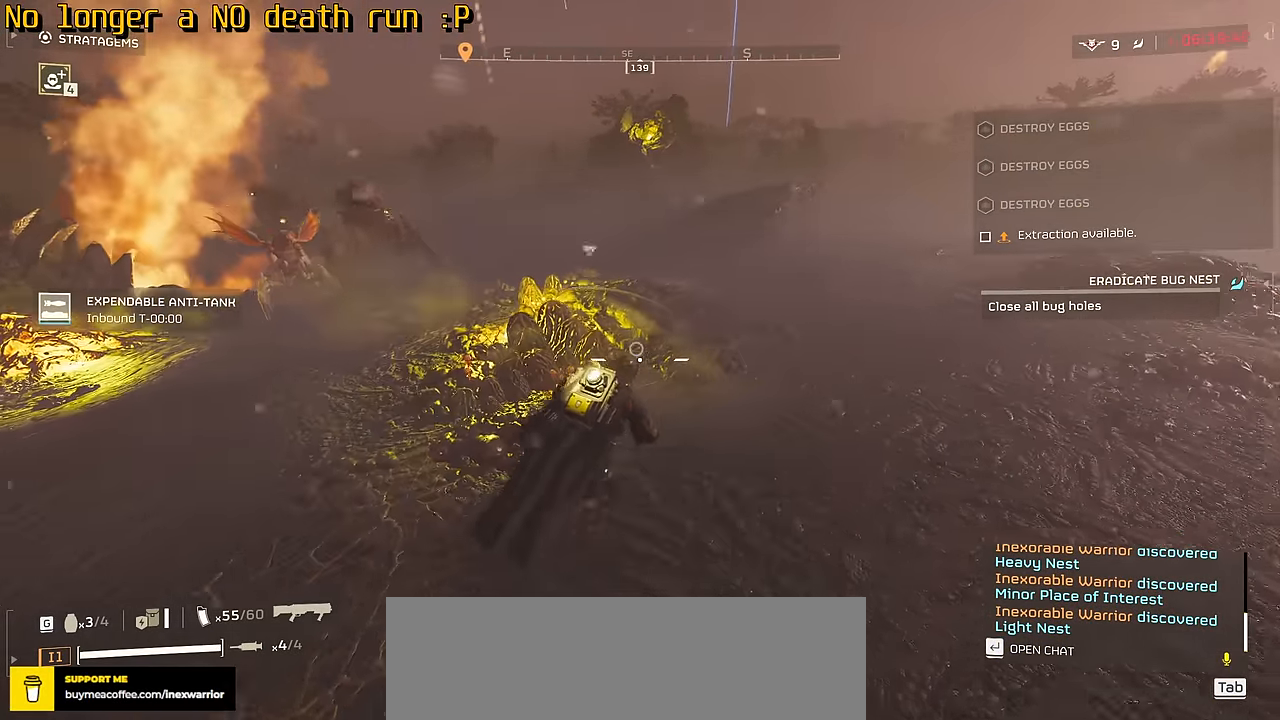
{"keys": ["d", "w"], "mouse": [], "events": []}
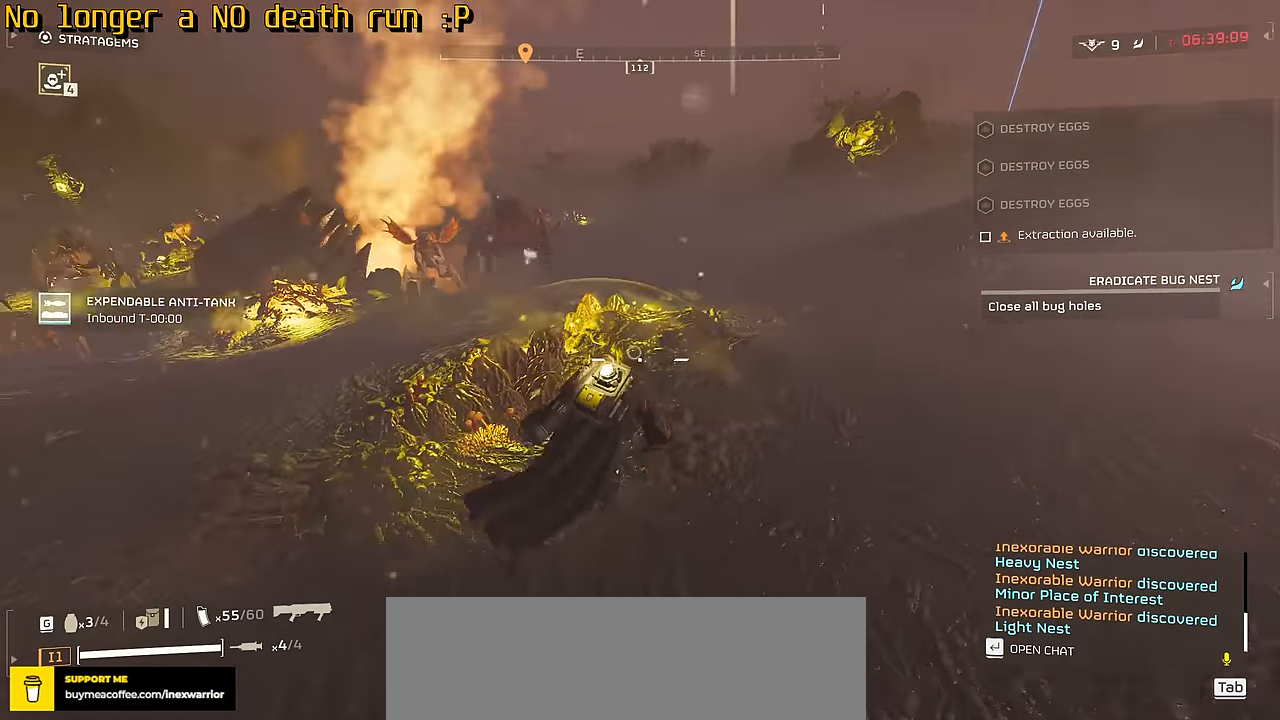
{"keys": ["d", "w"], "mouse": [], "events": []}
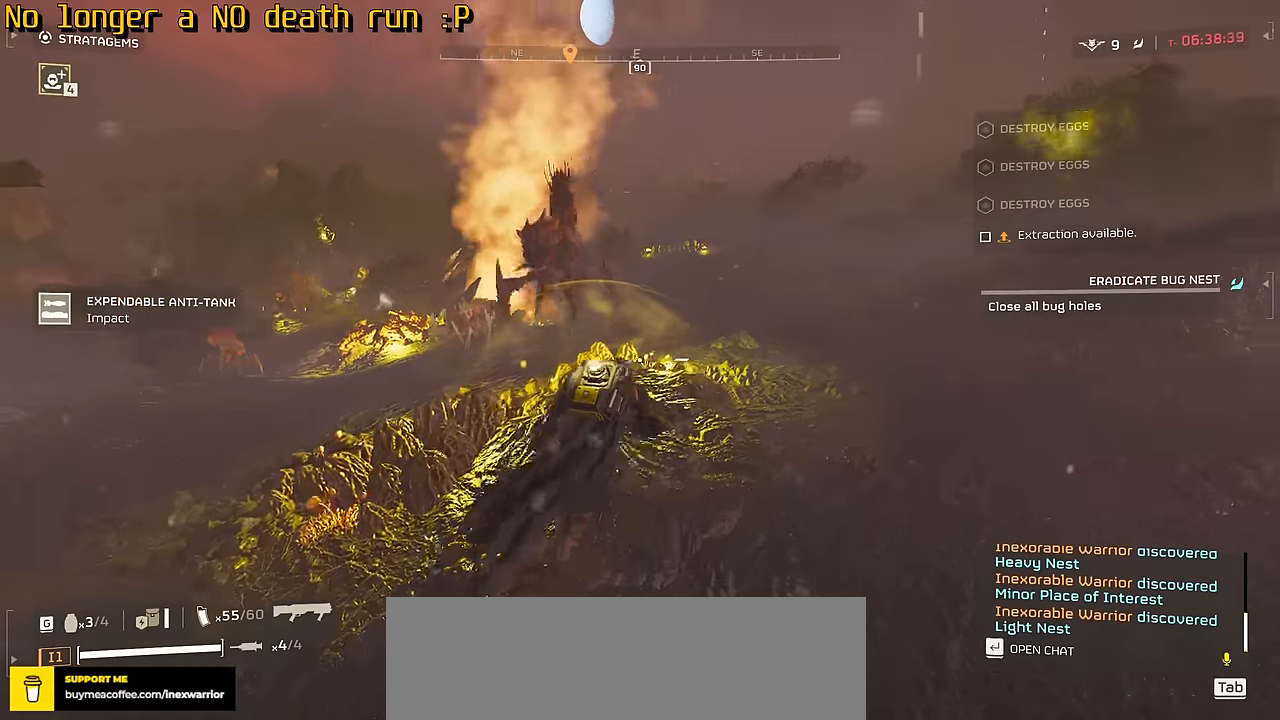
{"keys": ["d"], "mouse": [], "events": [[100, "w", "up"]]}
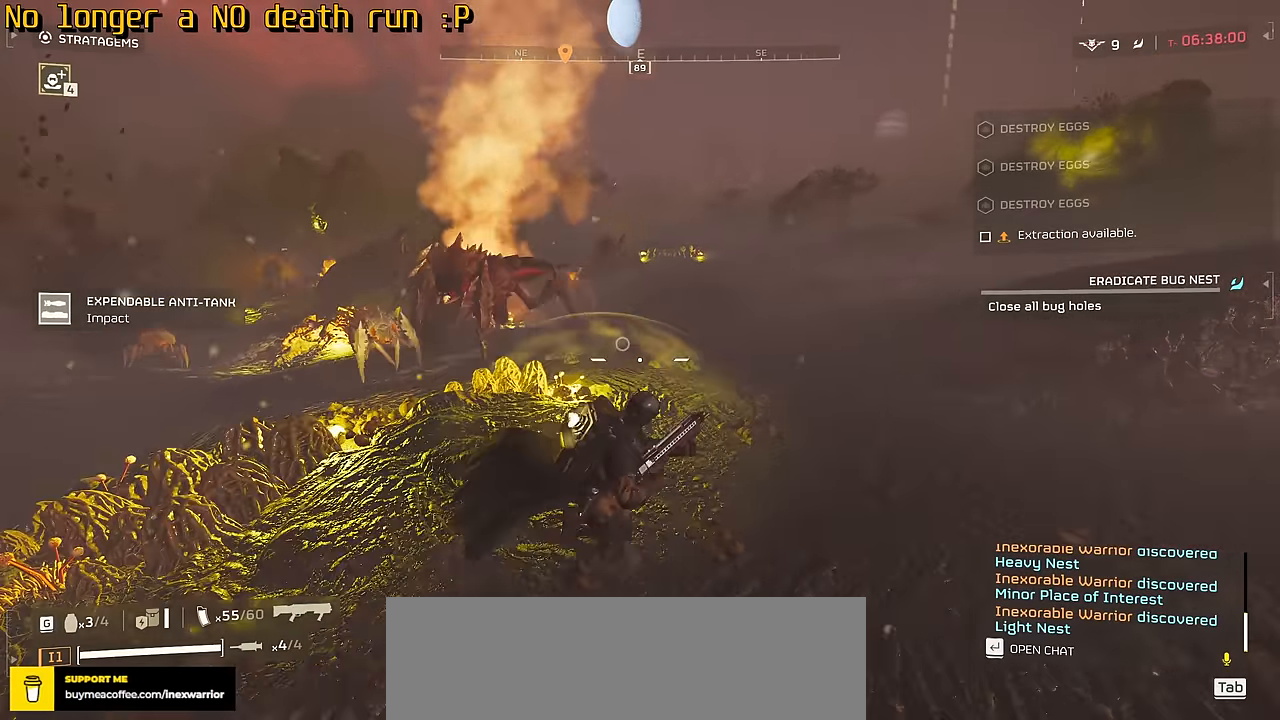
{"keys": ["d"], "mouse": [], "events": []}
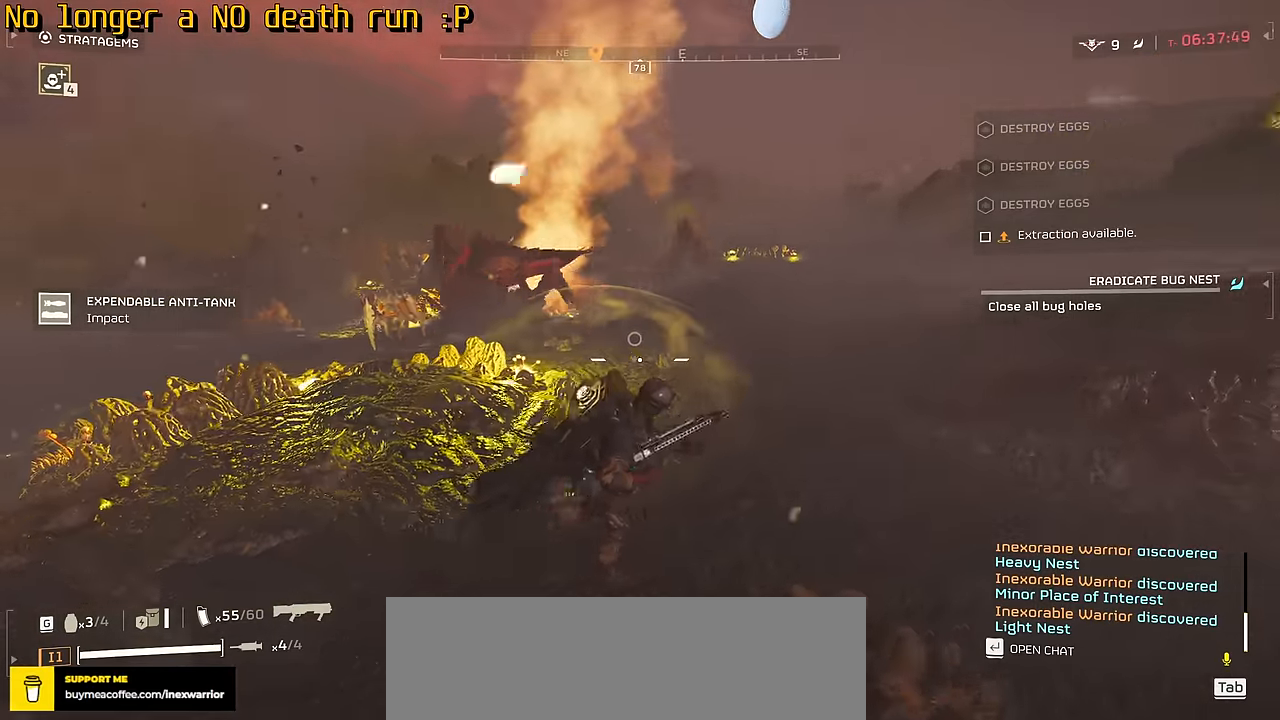
{"keys": ["d", "w"], "mouse": [], "events": [[267, "g", "down"], [317, "w", "down"], [417, "g", "up"]]}
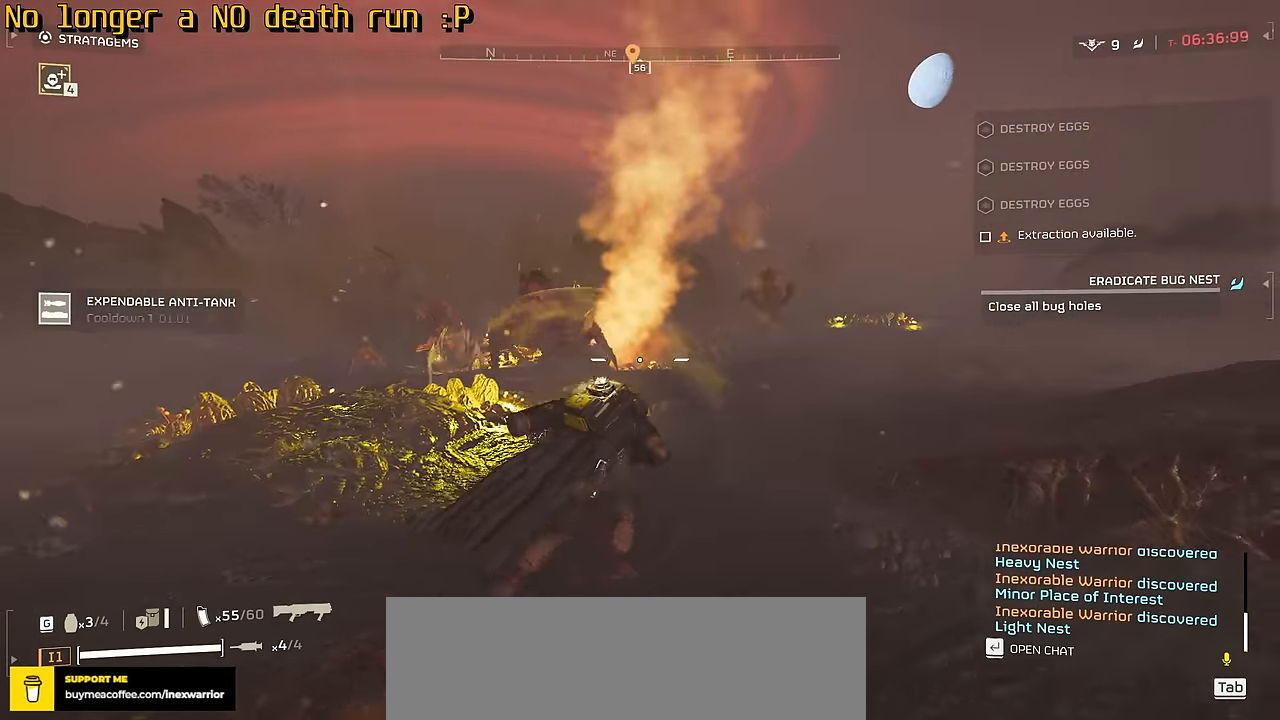
{"keys": ["d", "w"], "mouse": [], "events": []}